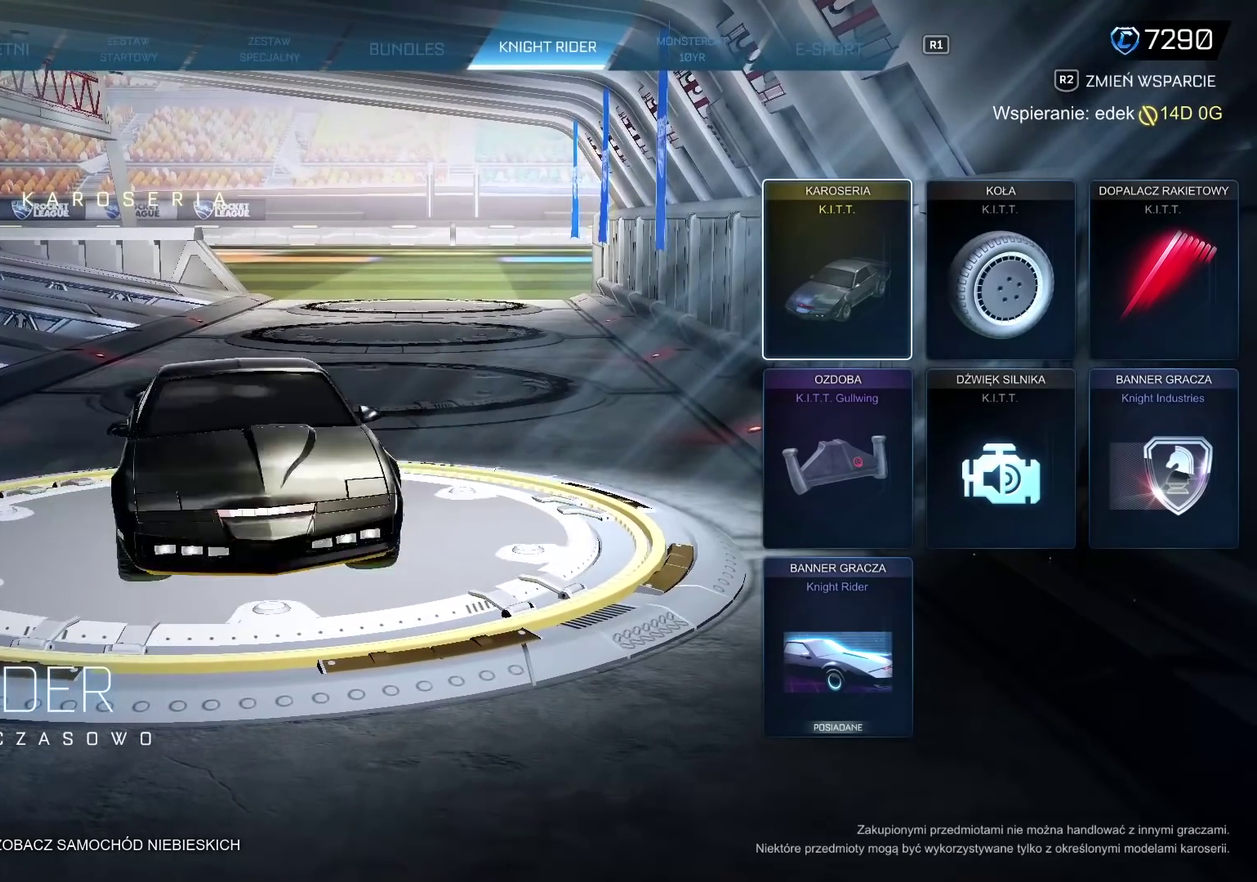
Gameplay with a controller (PlayStation layout); each line is a JSON object with the inputs held at the frame after it. "events" lists button and stick changes between this image and that frame as [ms after this image, input, new state], when the widget could be followed in between. Not read: R1.
{"buttons": [], "left_stick": "center", "right_stick": "center", "events": [[200, "right_stick", "center"]]}
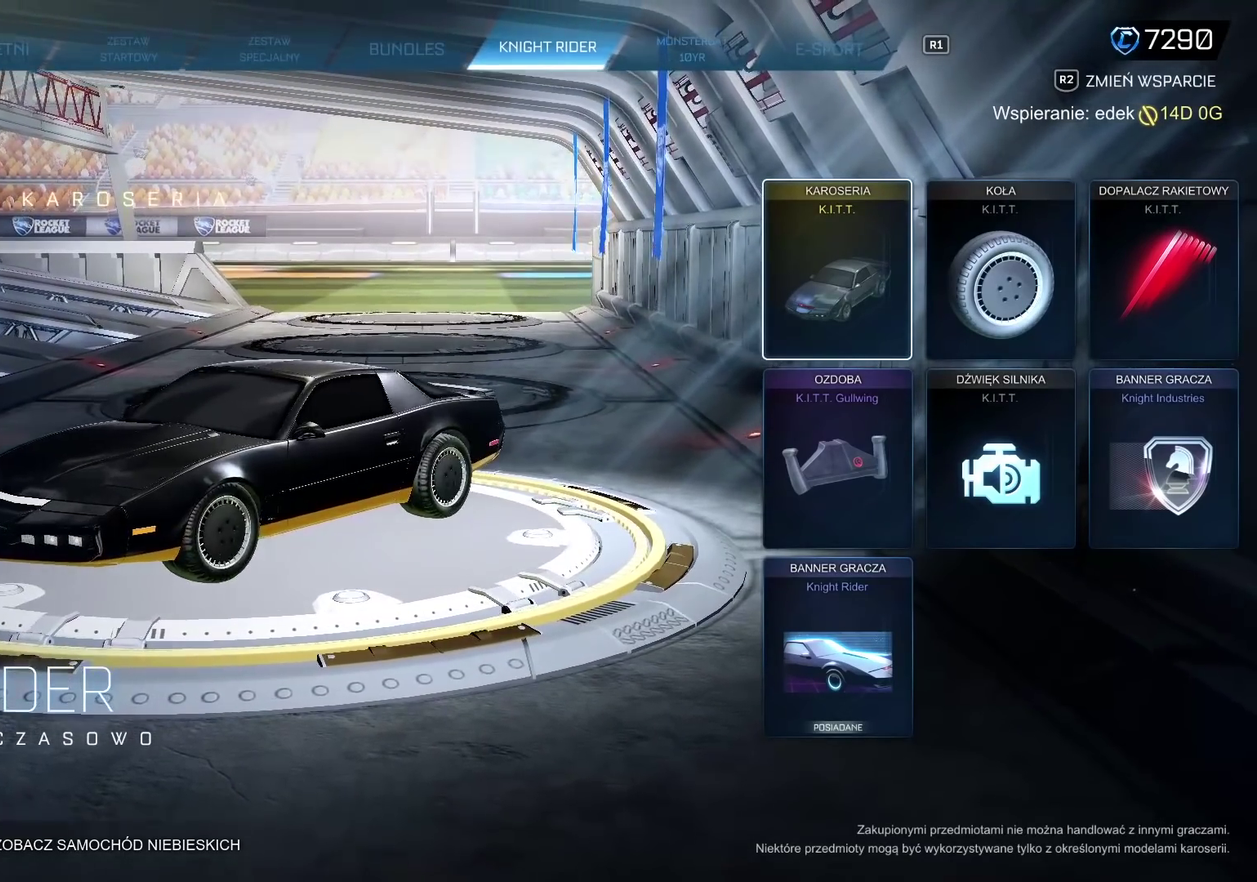
{"buttons": [], "left_stick": "center", "right_stick": "center", "events": [[83, "DPAD_RIGHT", "down"], [167, "DPAD_RIGHT", "up"]]}
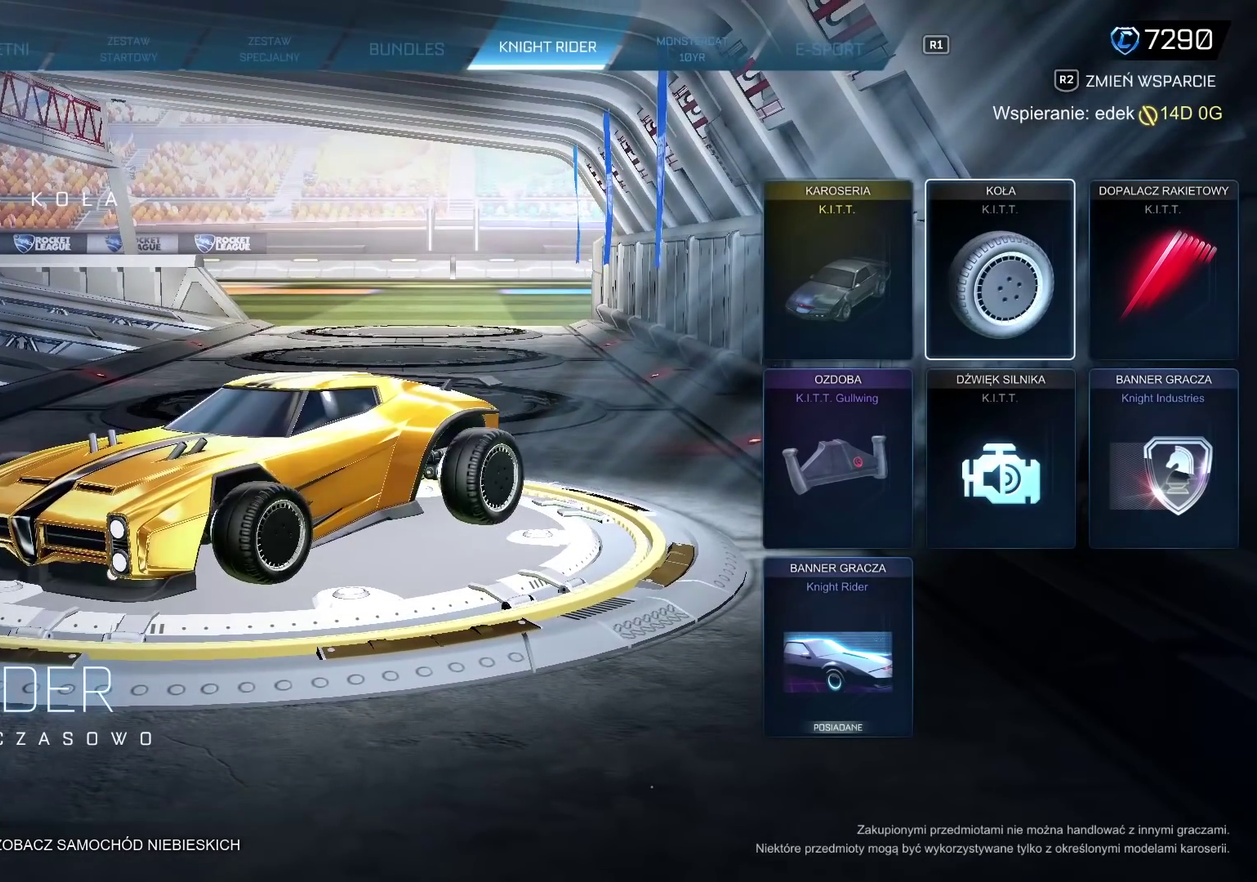
{"buttons": [], "left_stick": "center", "right_stick": "center", "events": []}
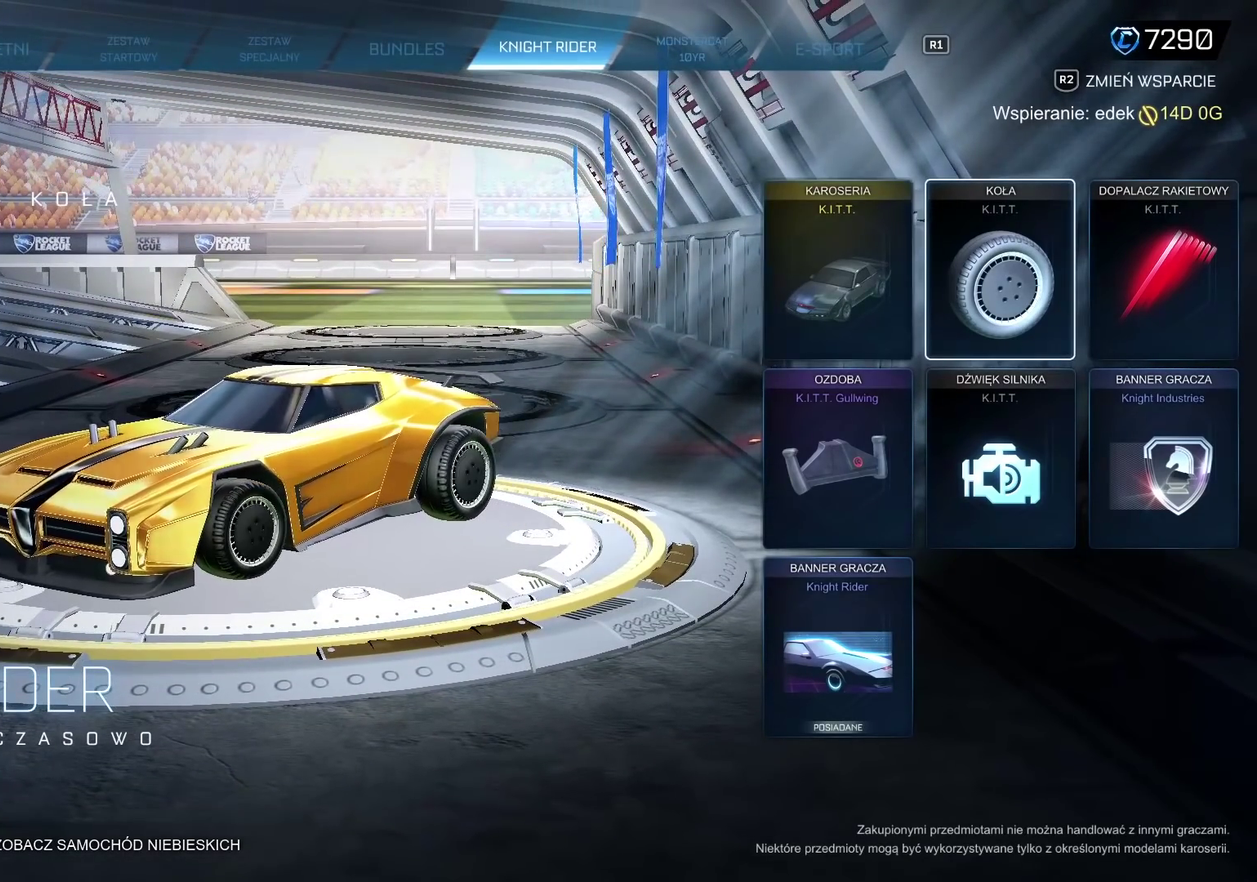
{"buttons": [], "left_stick": "center", "right_stick": "center", "events": []}
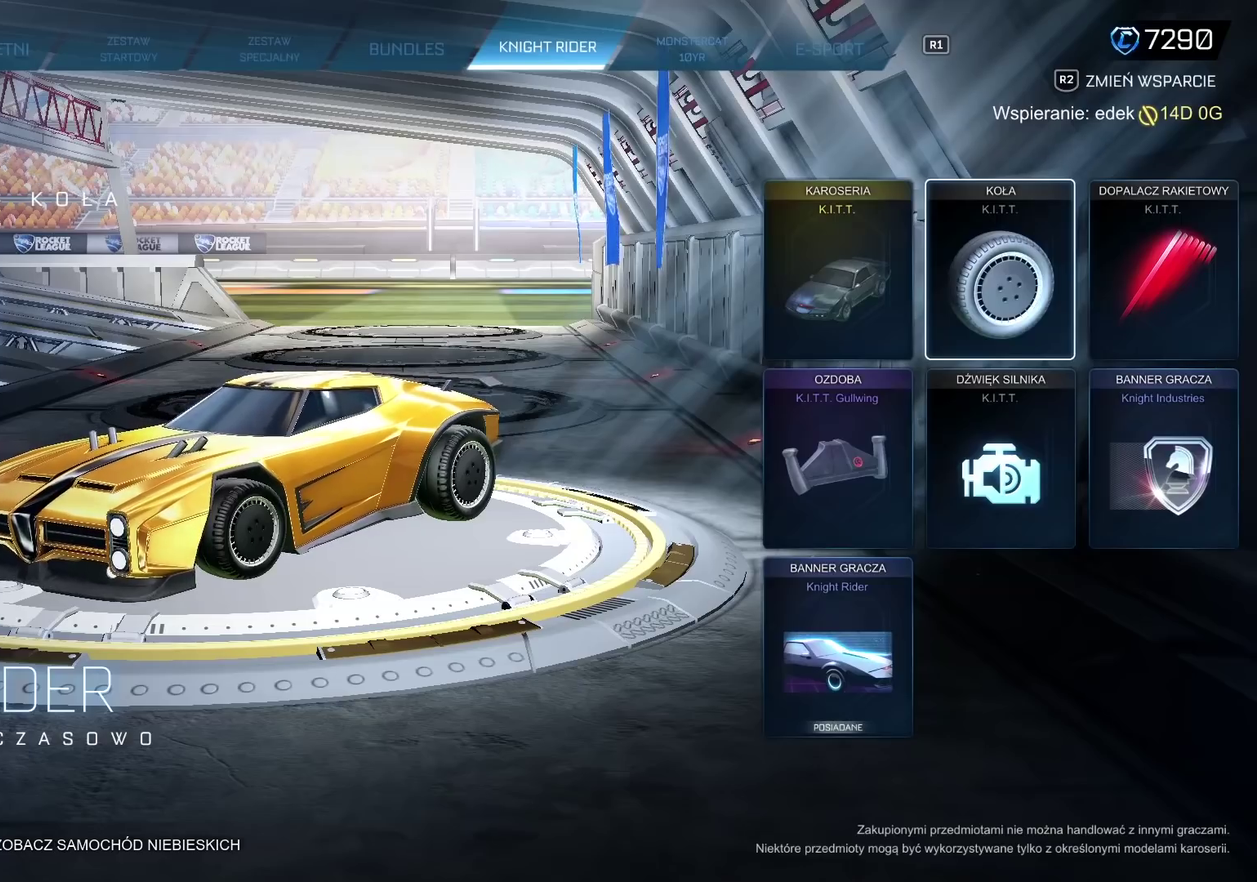
{"buttons": [], "left_stick": "center", "right_stick": "center", "events": []}
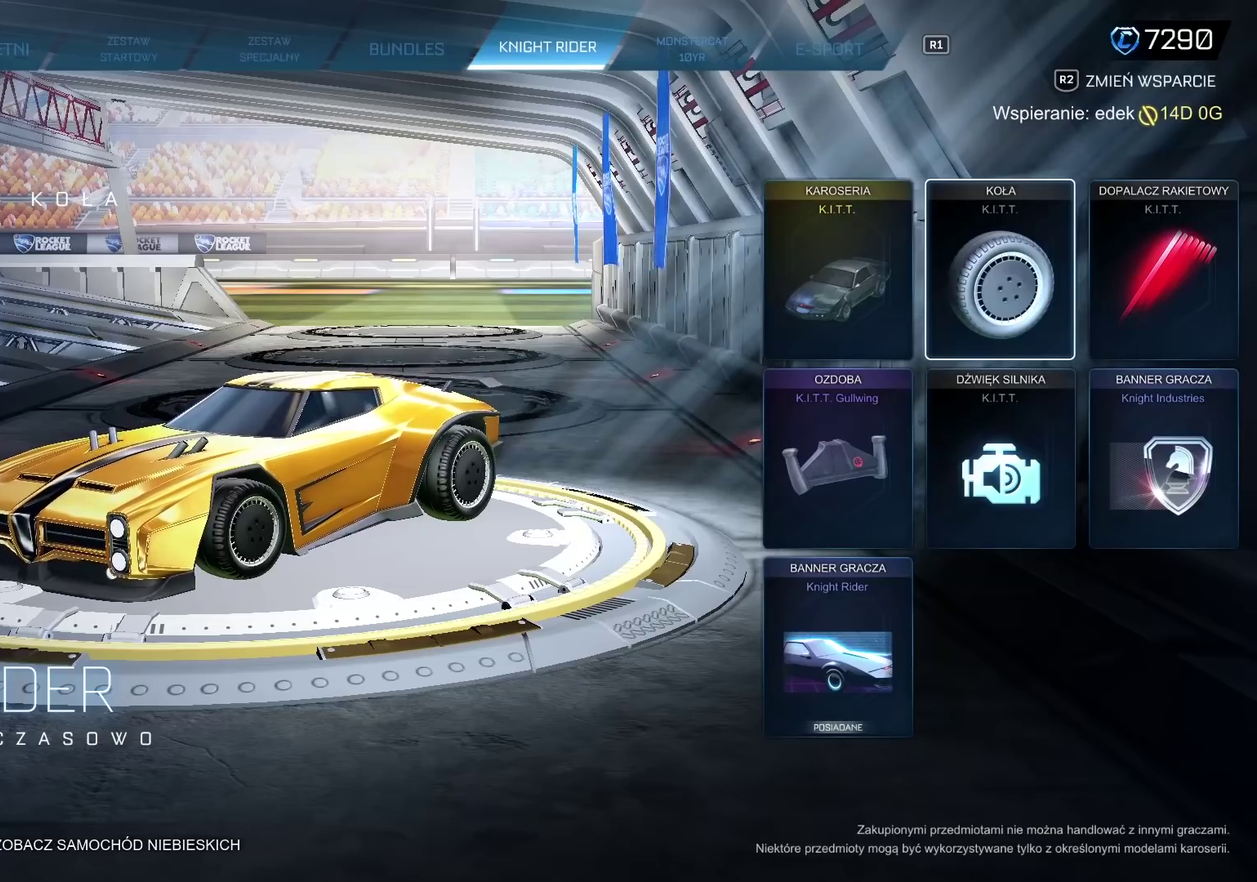
{"buttons": [], "left_stick": "center", "right_stick": "center", "events": []}
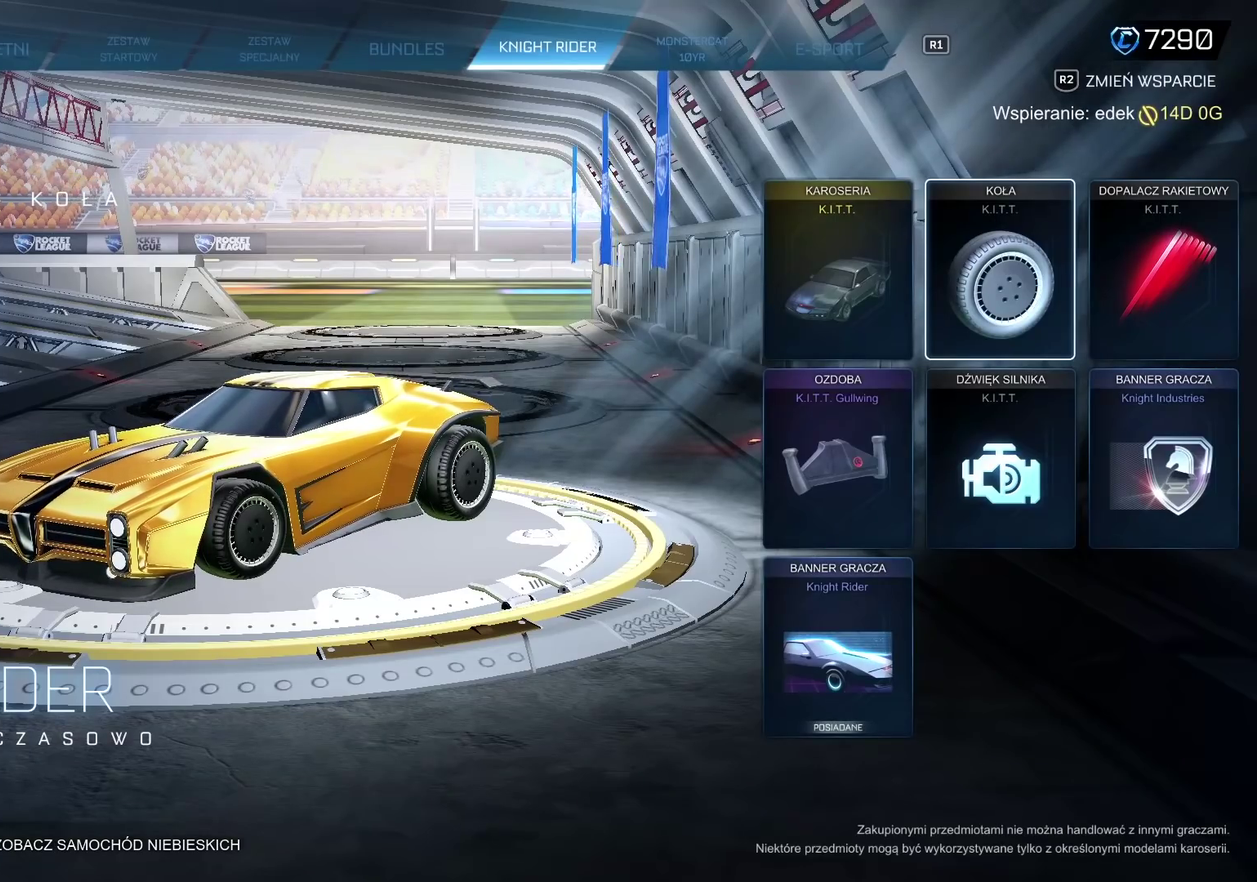
{"buttons": [], "left_stick": "center", "right_stick": "center", "events": []}
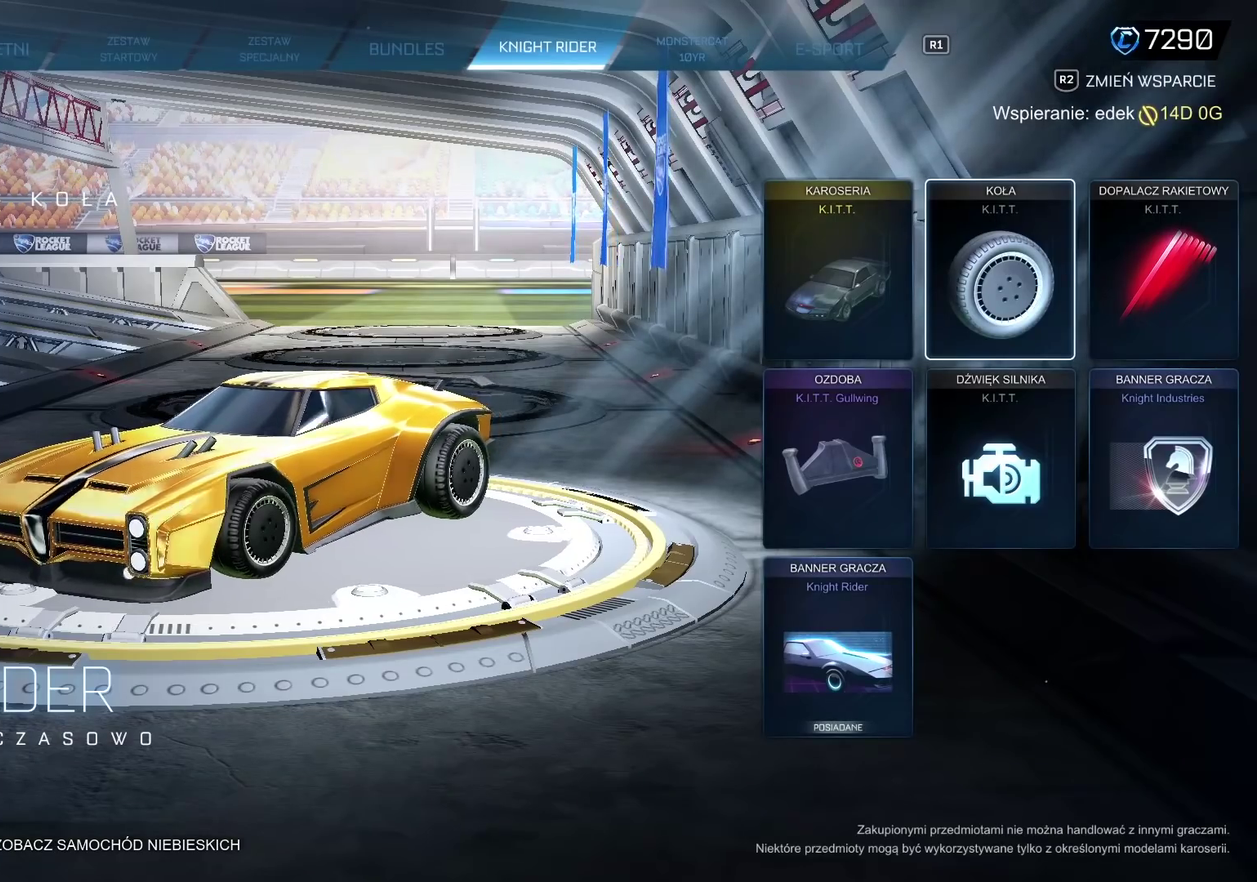
{"buttons": [], "left_stick": "center", "right_stick": "center", "events": []}
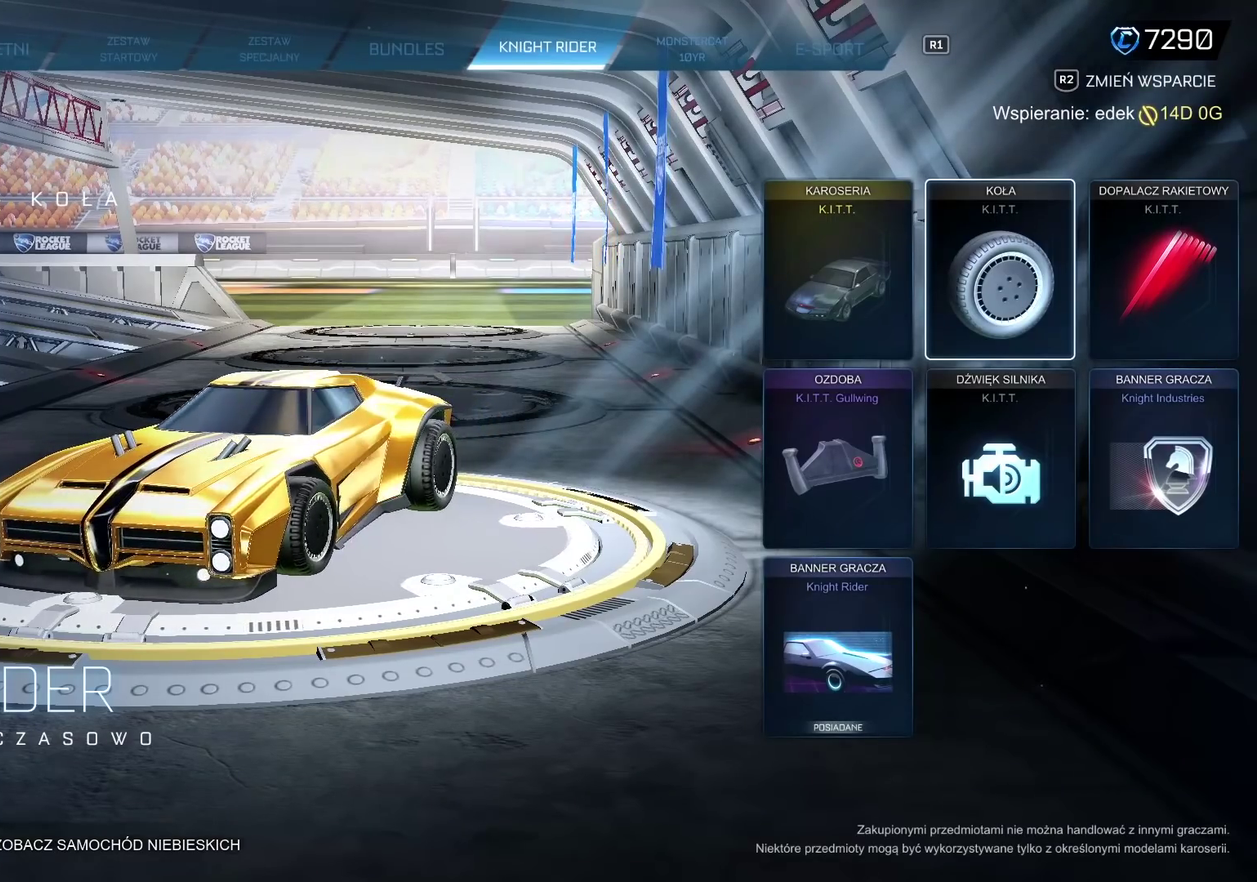
{"buttons": [], "left_stick": "center", "right_stick": "center", "events": []}
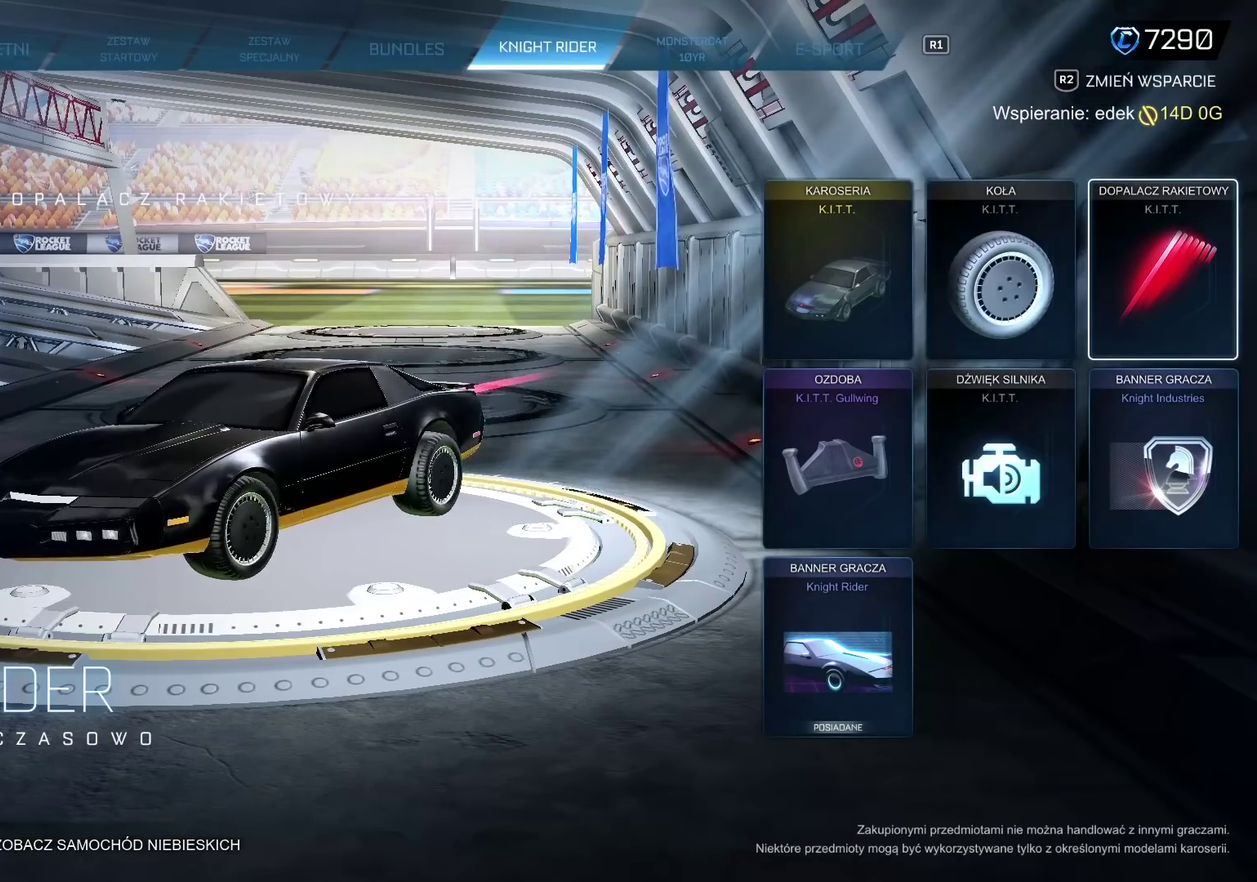
{"buttons": [], "left_stick": "center", "right_stick": "left", "events": [[233, "right_stick", "left"]]}
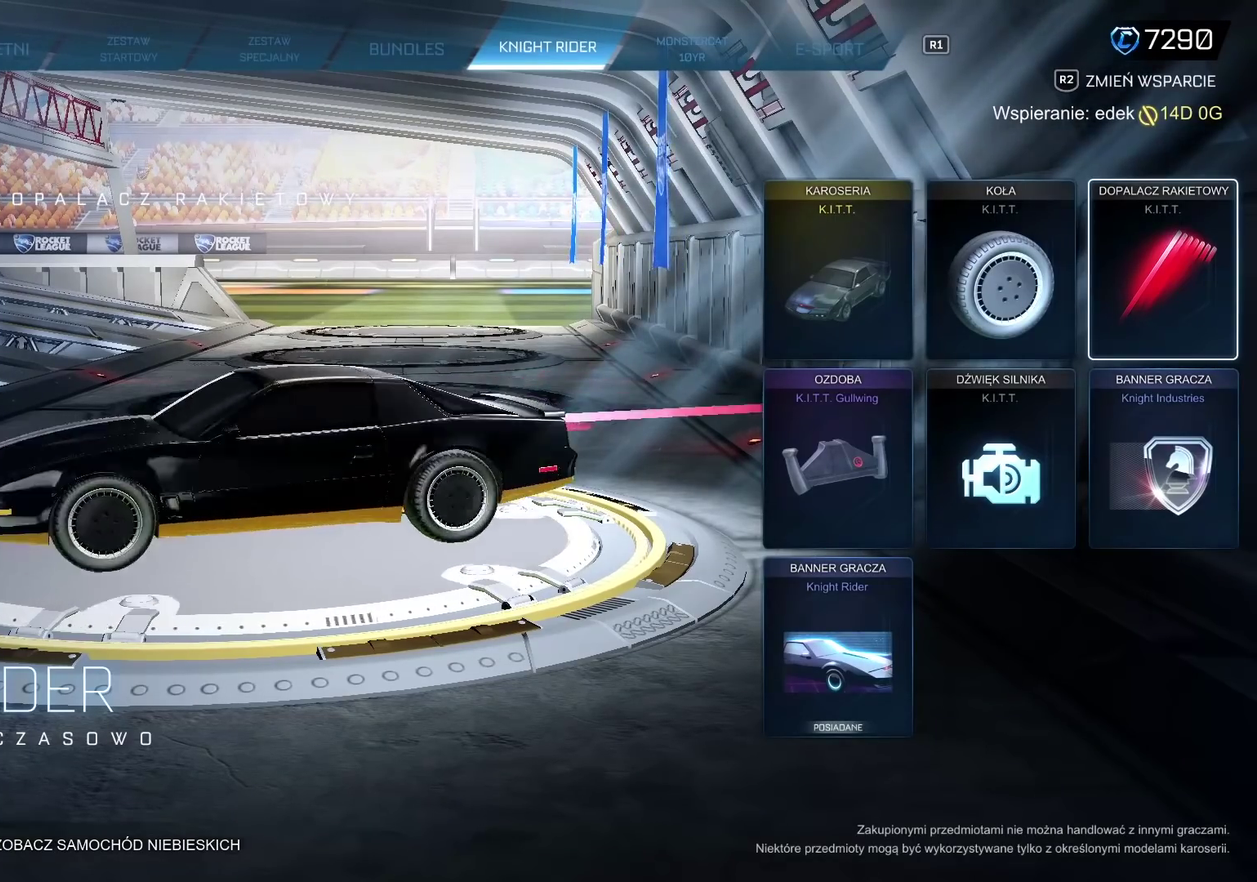
{"buttons": [], "left_stick": "center", "right_stick": "left", "events": []}
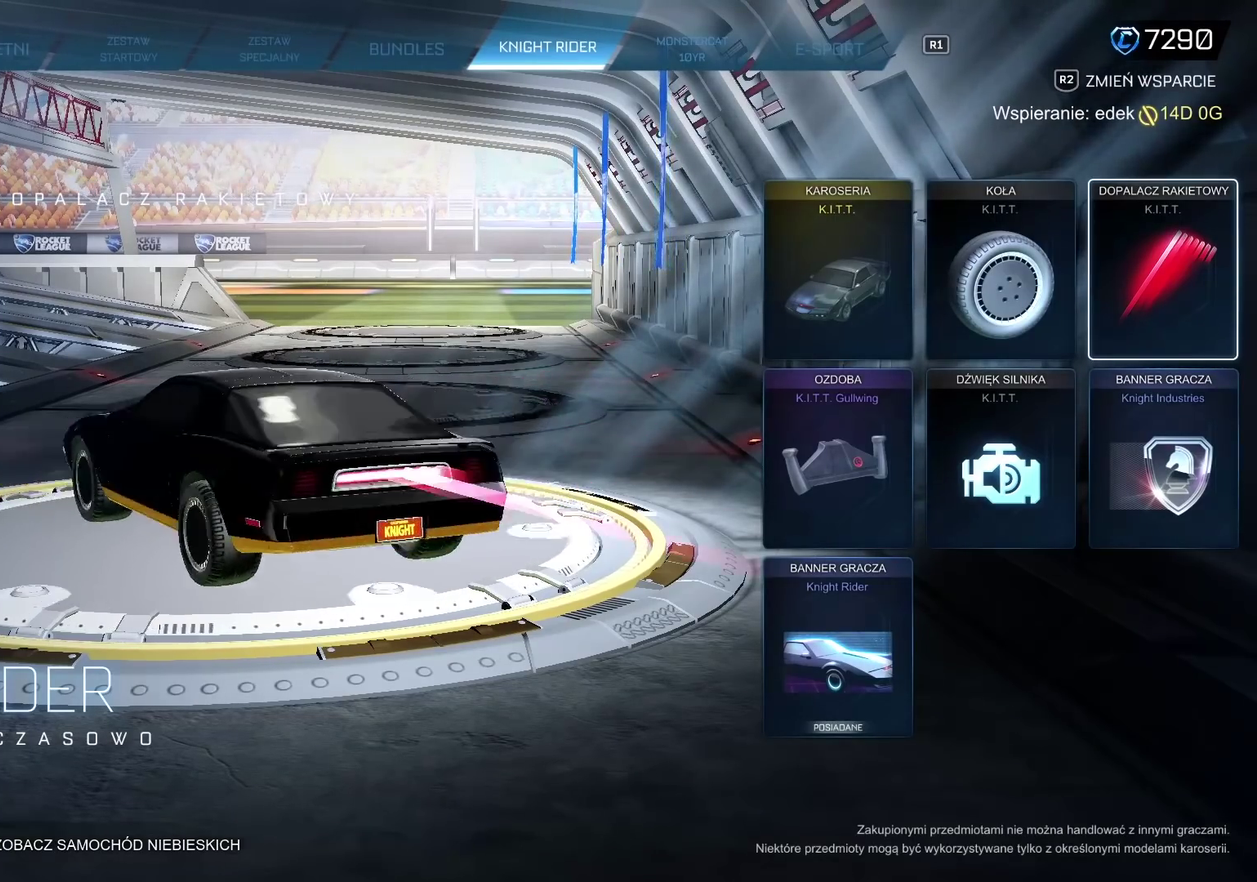
{"buttons": [], "left_stick": "center", "right_stick": "right", "events": [[100, "right_stick", "center"], [233, "right_stick", "right"]]}
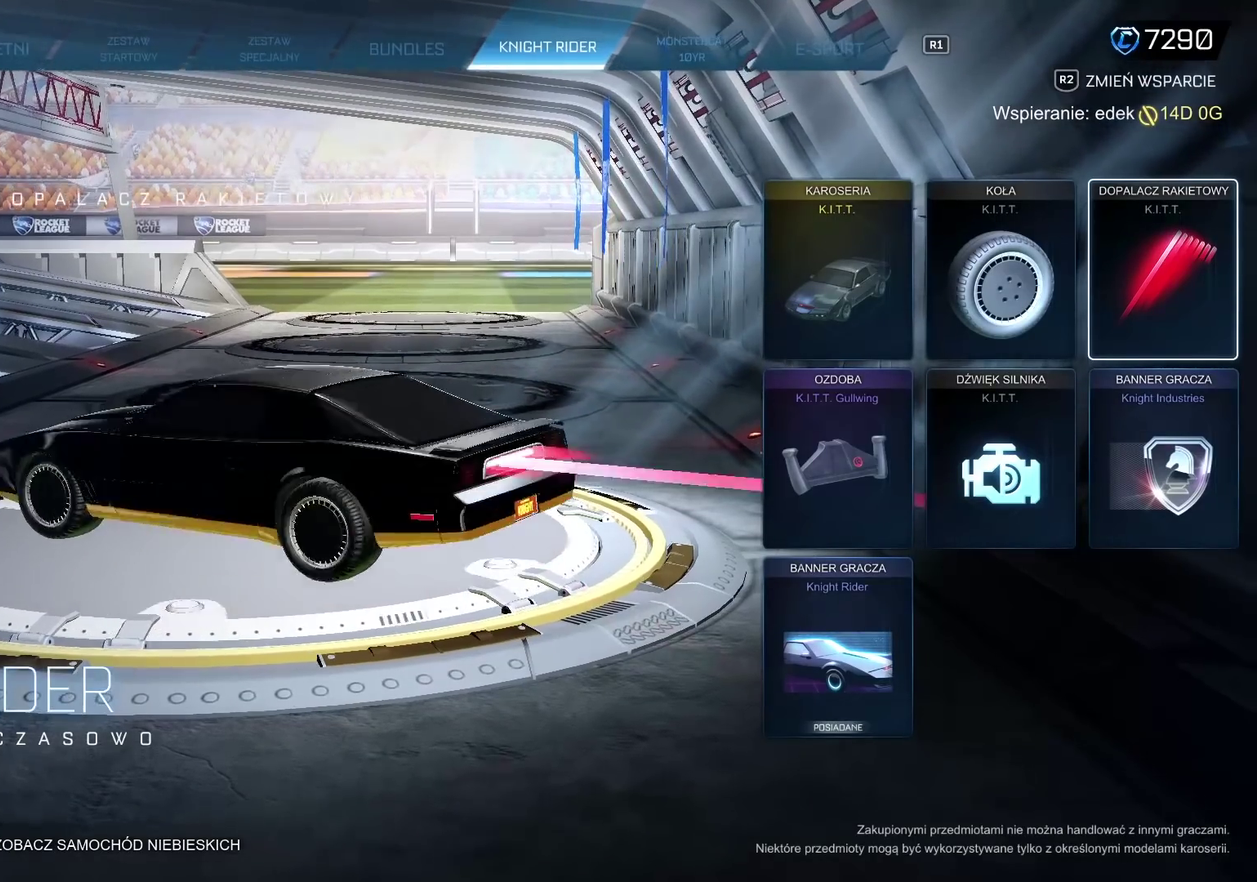
{"buttons": [], "left_stick": "center", "right_stick": "center", "events": [[367, "DPAD_LEFT", "down"], [450, "DPAD_LEFT", "up"], [483, "right_stick", "center"]]}
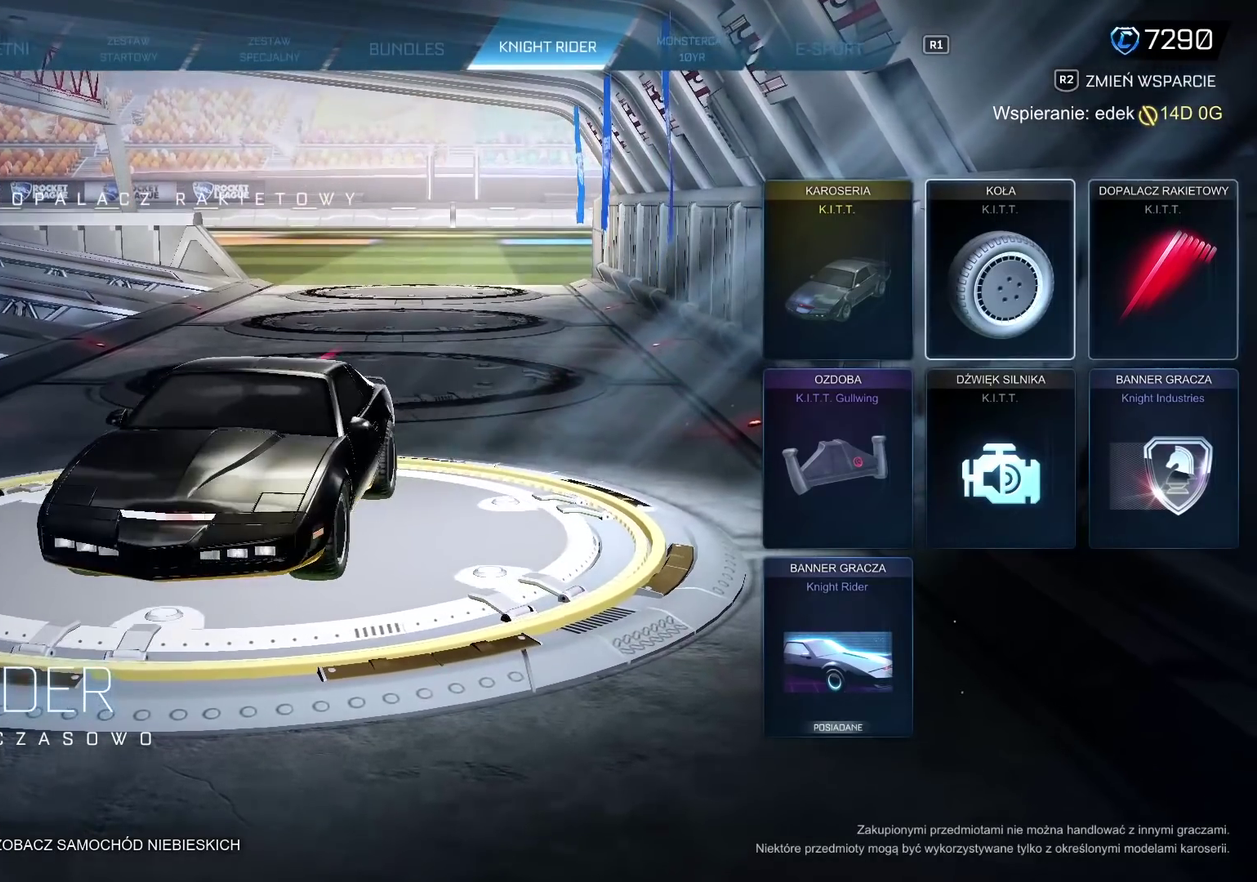
{"buttons": [], "left_stick": "center", "right_stick": "center", "events": [[33, "DPAD_LEFT", "down"], [117, "DPAD_LEFT", "up"], [250, "DPAD_DOWN", "down"], [350, "DPAD_DOWN", "up"]]}
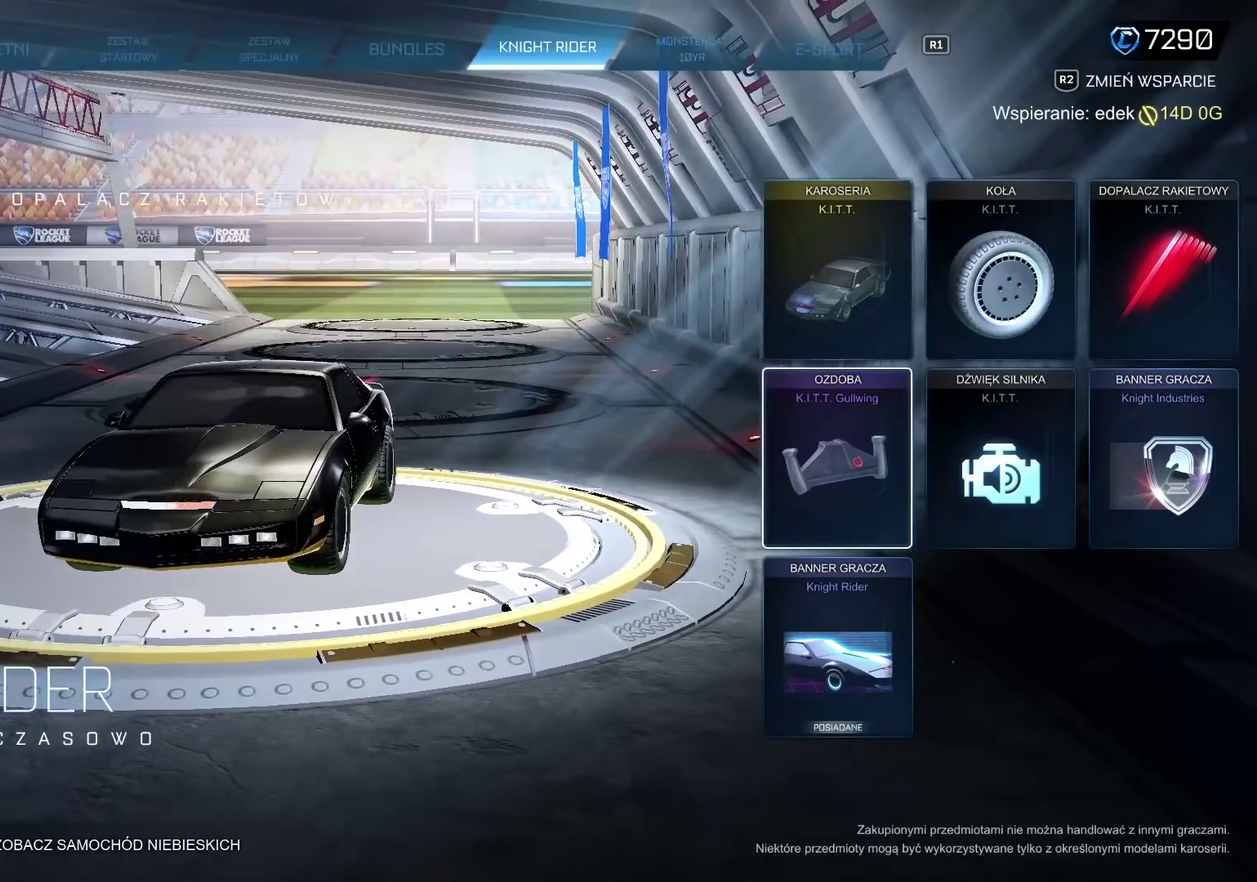
{"buttons": [], "left_stick": "center", "right_stick": "center", "events": []}
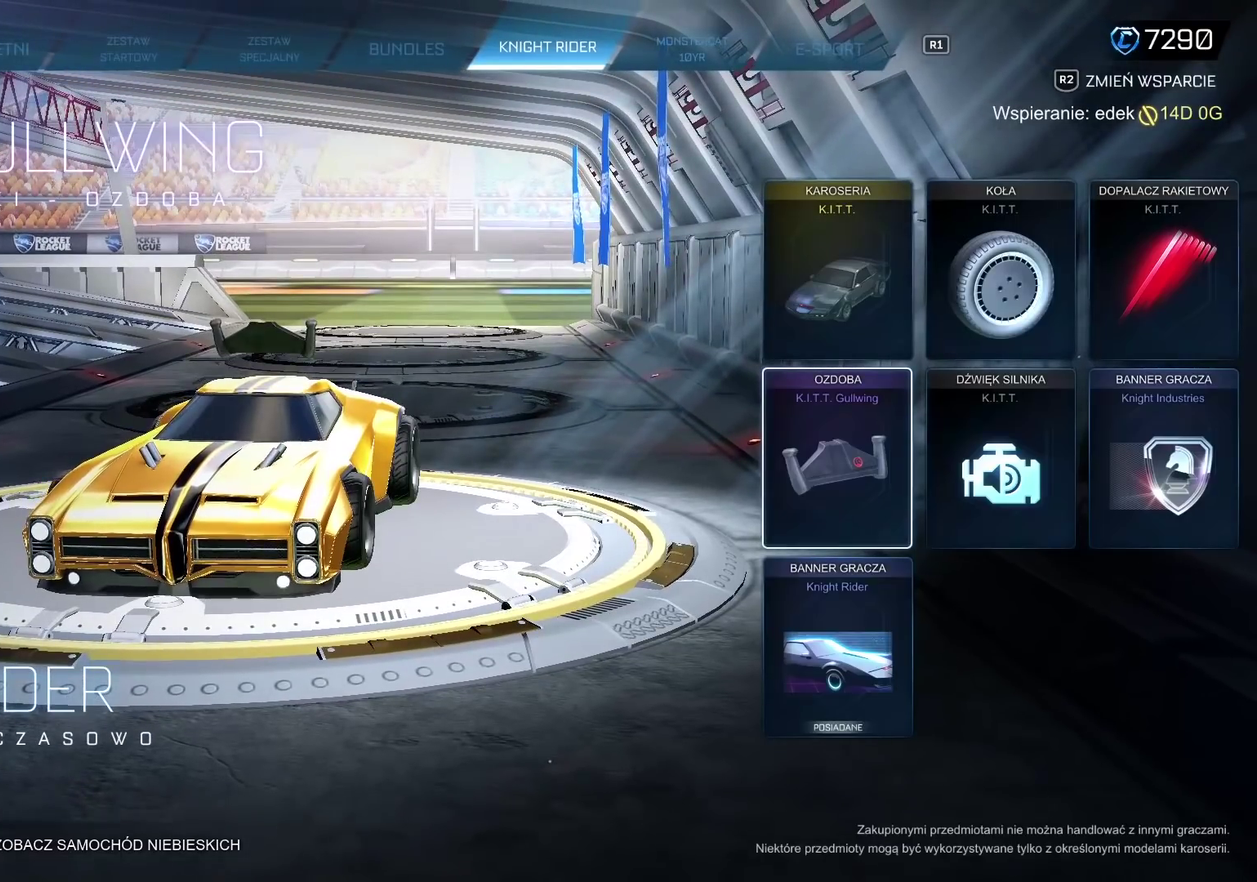
{"buttons": [], "left_stick": "center", "right_stick": "left", "events": [[300, "right_stick", "left"]]}
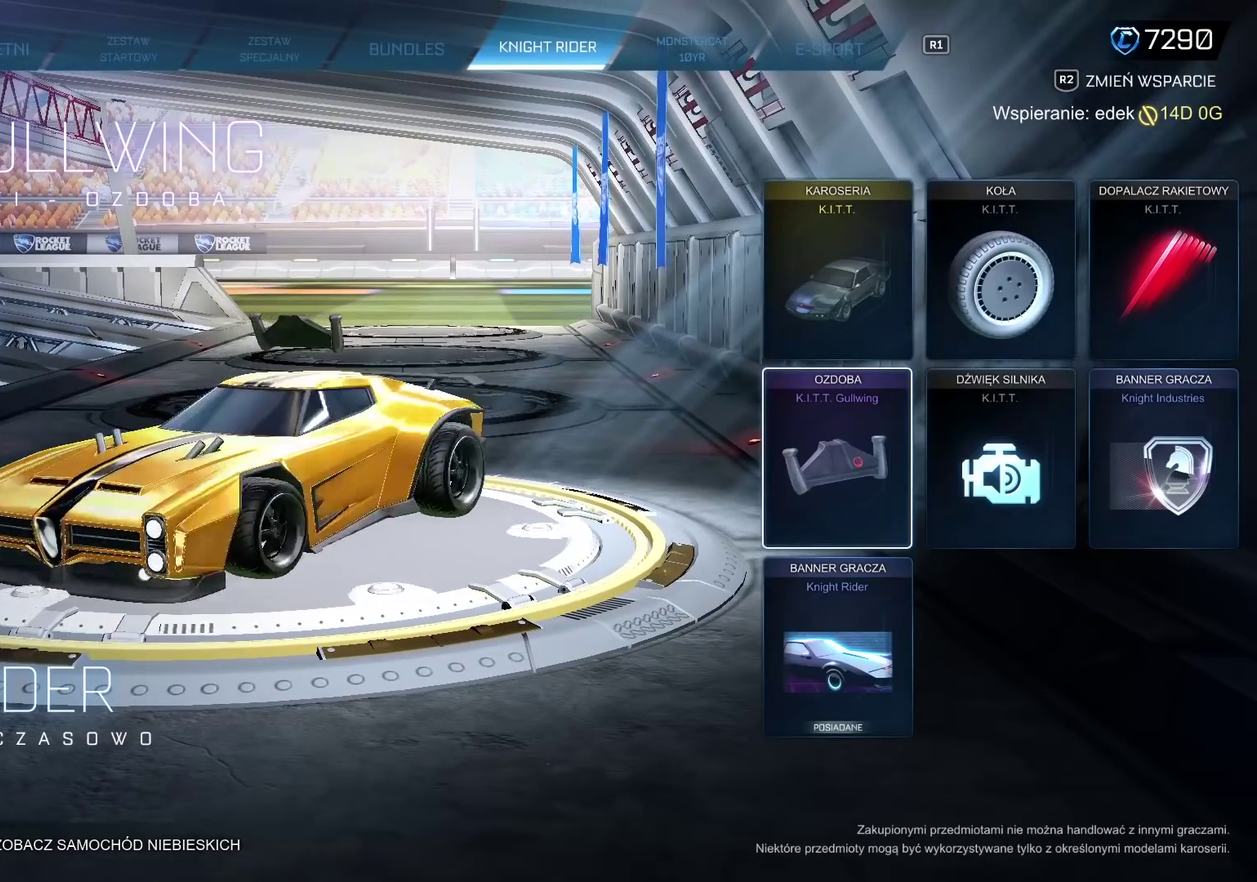
{"buttons": [], "left_stick": "center", "right_stick": "center", "events": [[167, "right_stick", "center"], [267, "right_stick", "right"], [483, "right_stick", "center"]]}
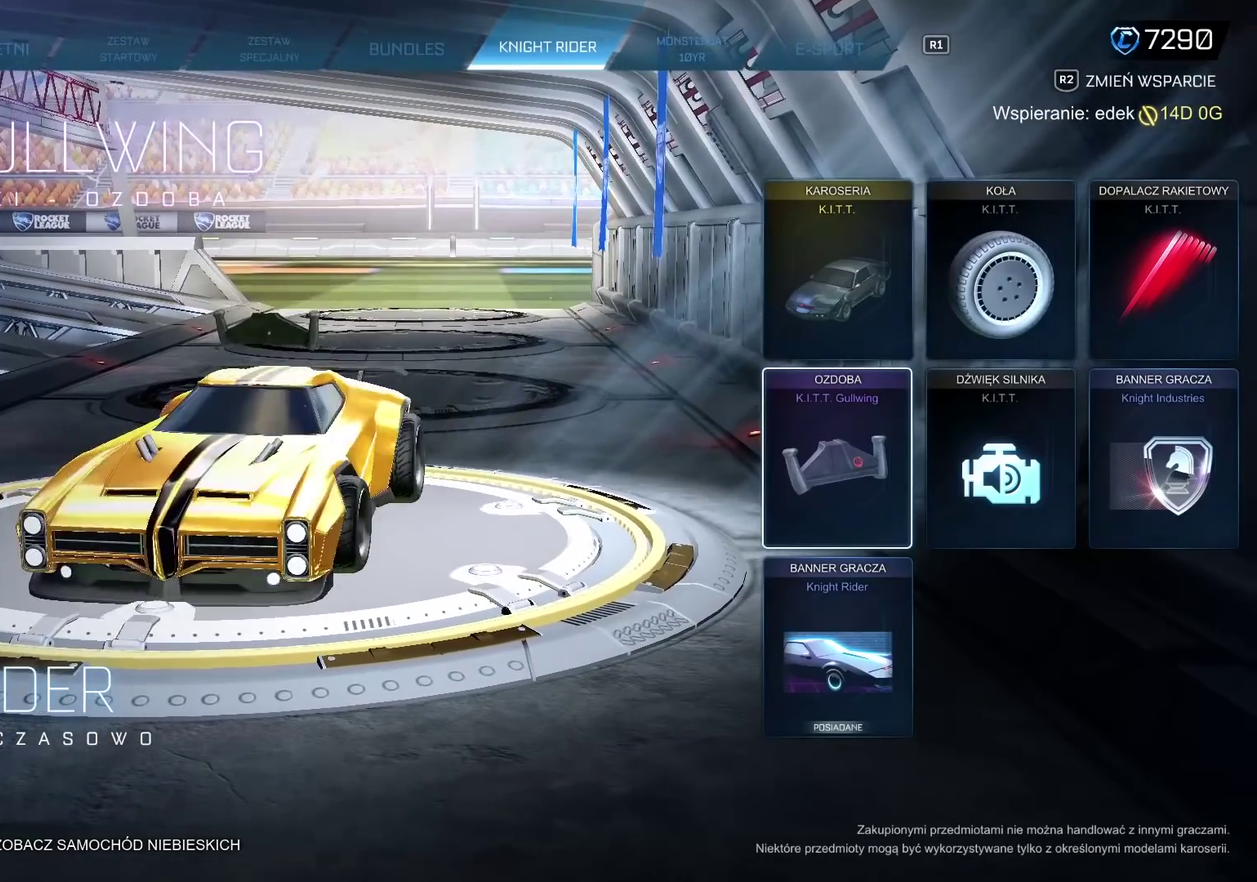
{"buttons": [], "left_stick": "center", "right_stick": "center", "events": [[117, "DPAD_RIGHT", "down"], [200, "DPAD_RIGHT", "up"]]}
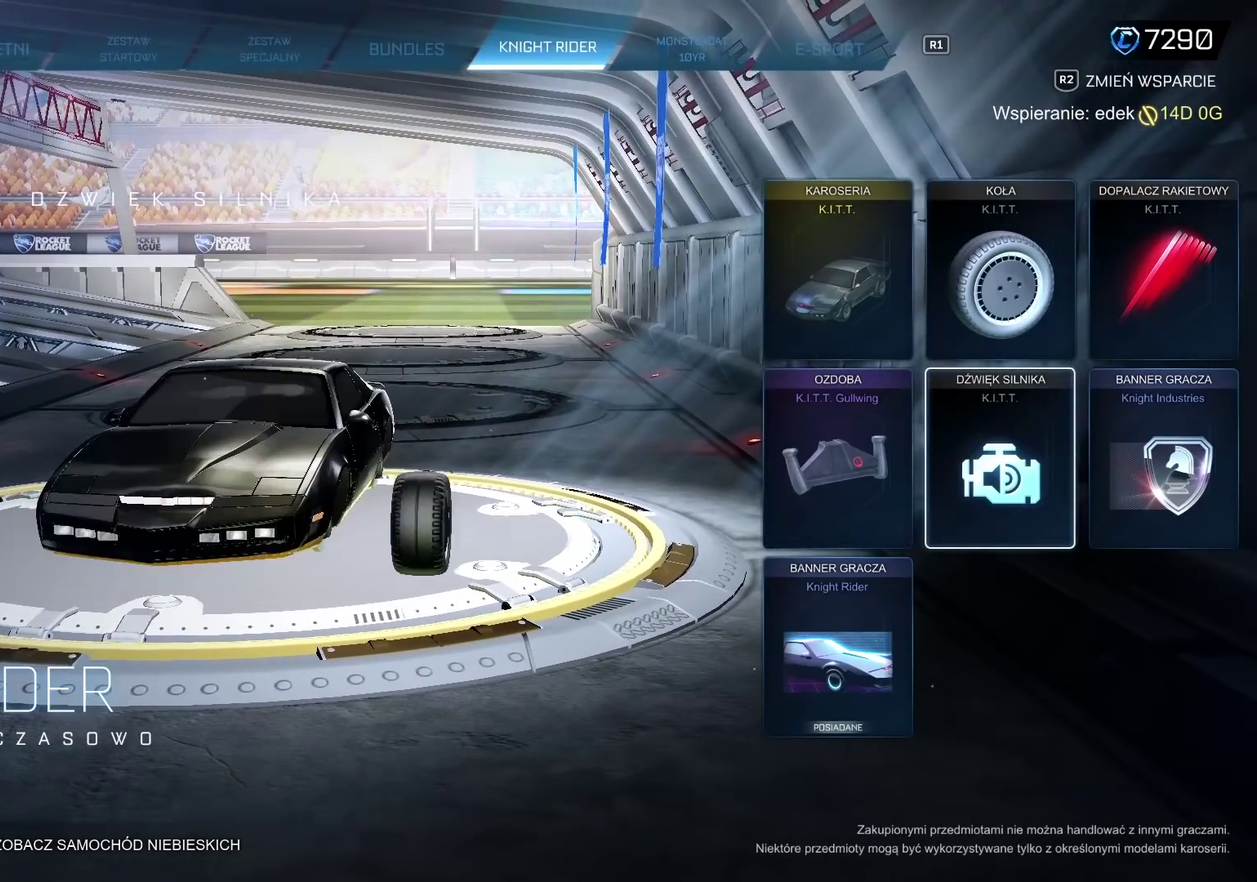
{"buttons": [], "left_stick": "center", "right_stick": "center", "events": []}
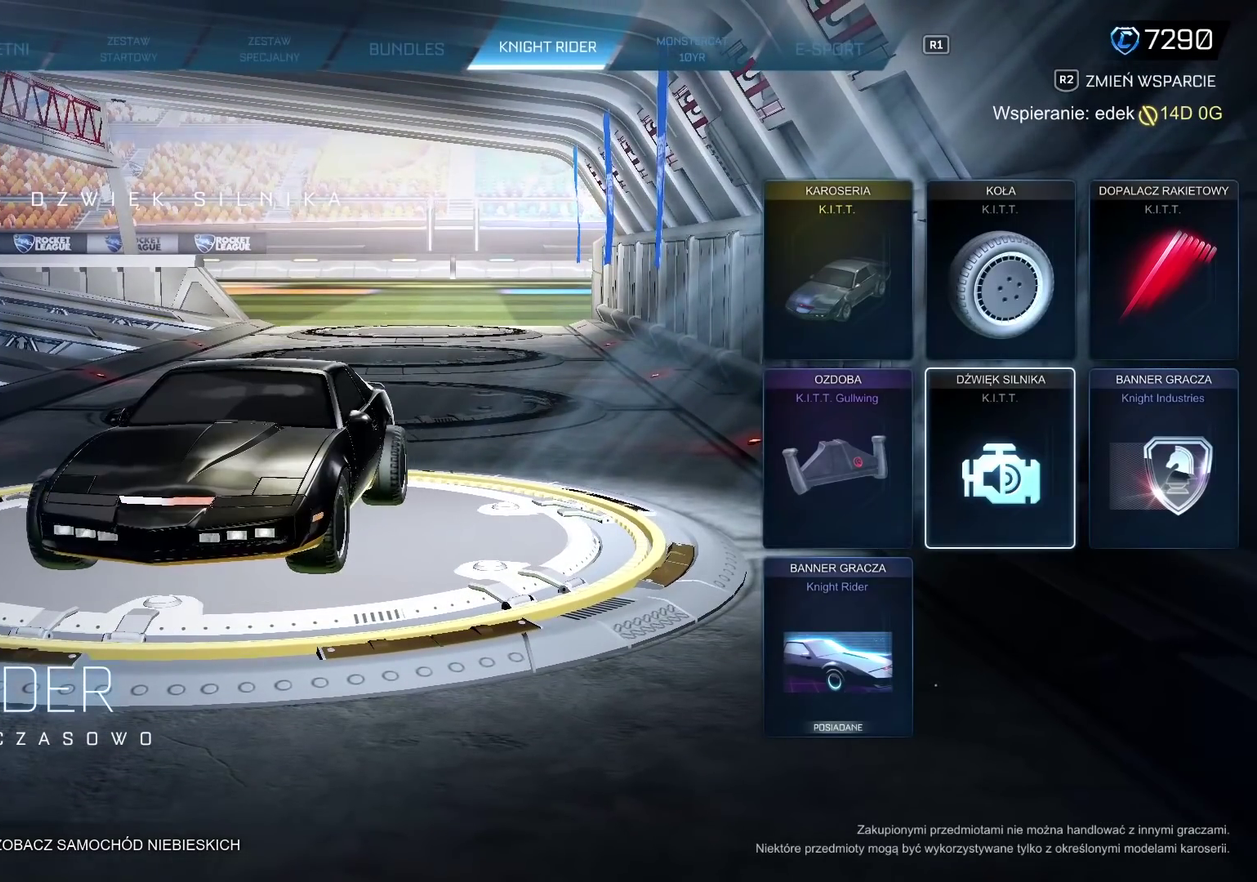
{"buttons": [], "left_stick": "center", "right_stick": "center", "events": []}
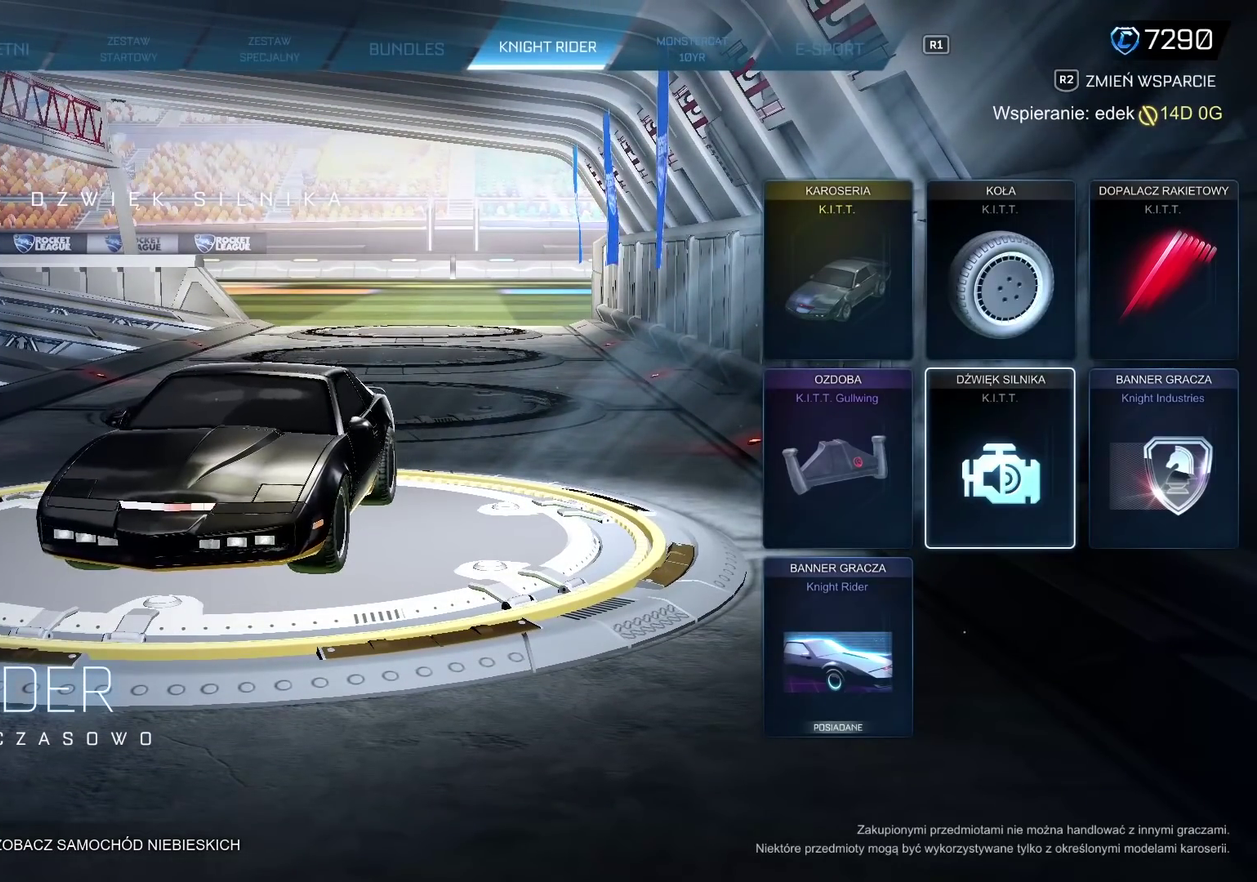
{"buttons": [], "left_stick": "center", "right_stick": "left", "events": [[200, "right_stick", "left"]]}
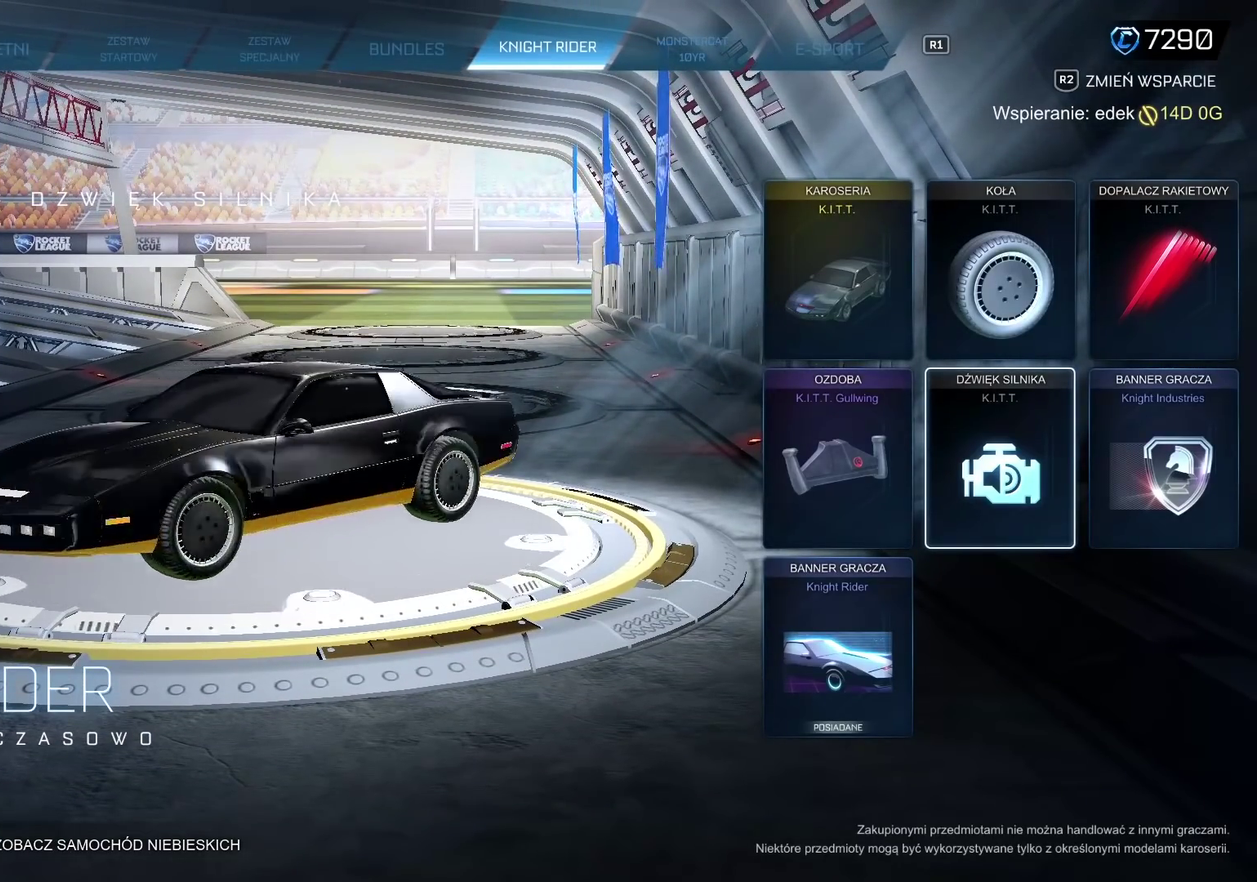
{"buttons": [], "left_stick": "center", "right_stick": "left", "events": []}
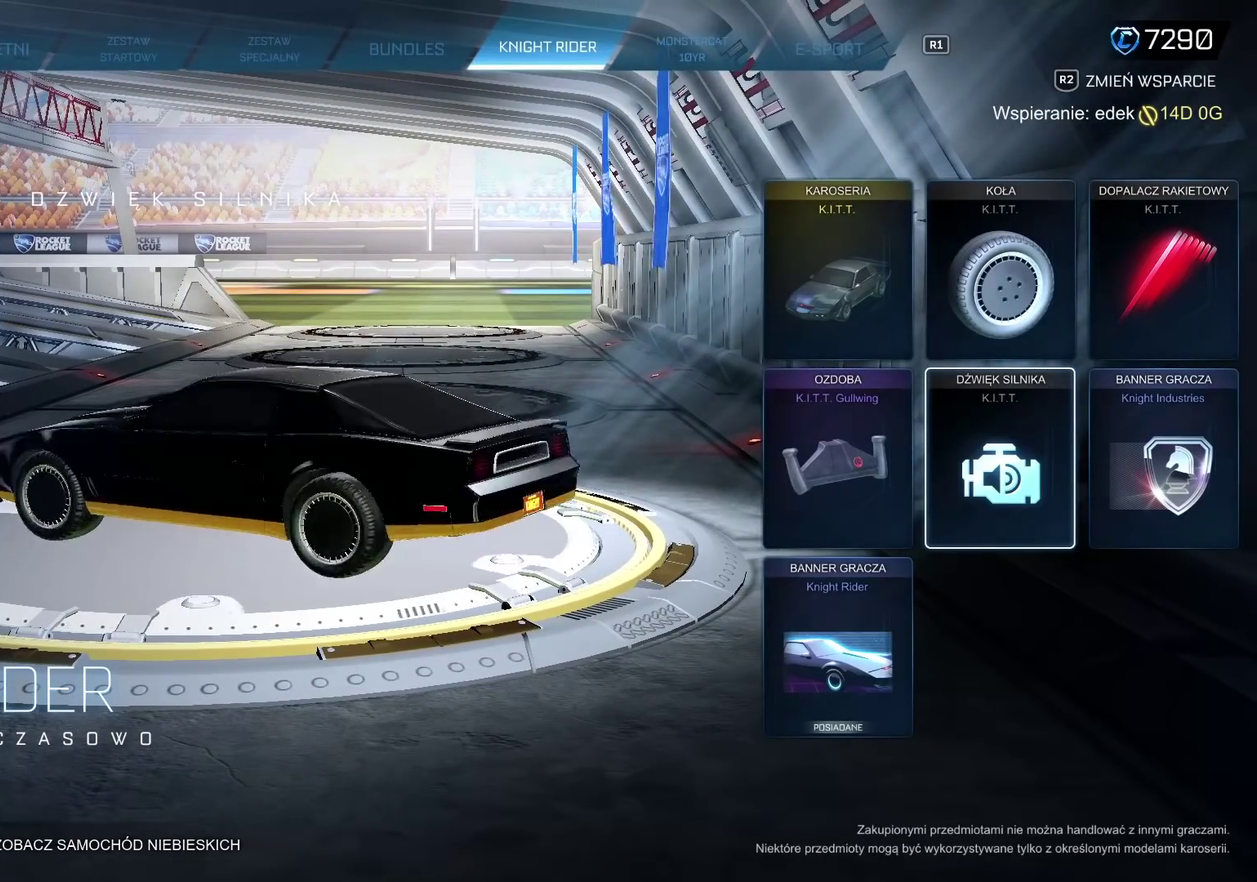
{"buttons": [], "left_stick": "center", "right_stick": "center", "events": [[283, "right_stick", "center"]]}
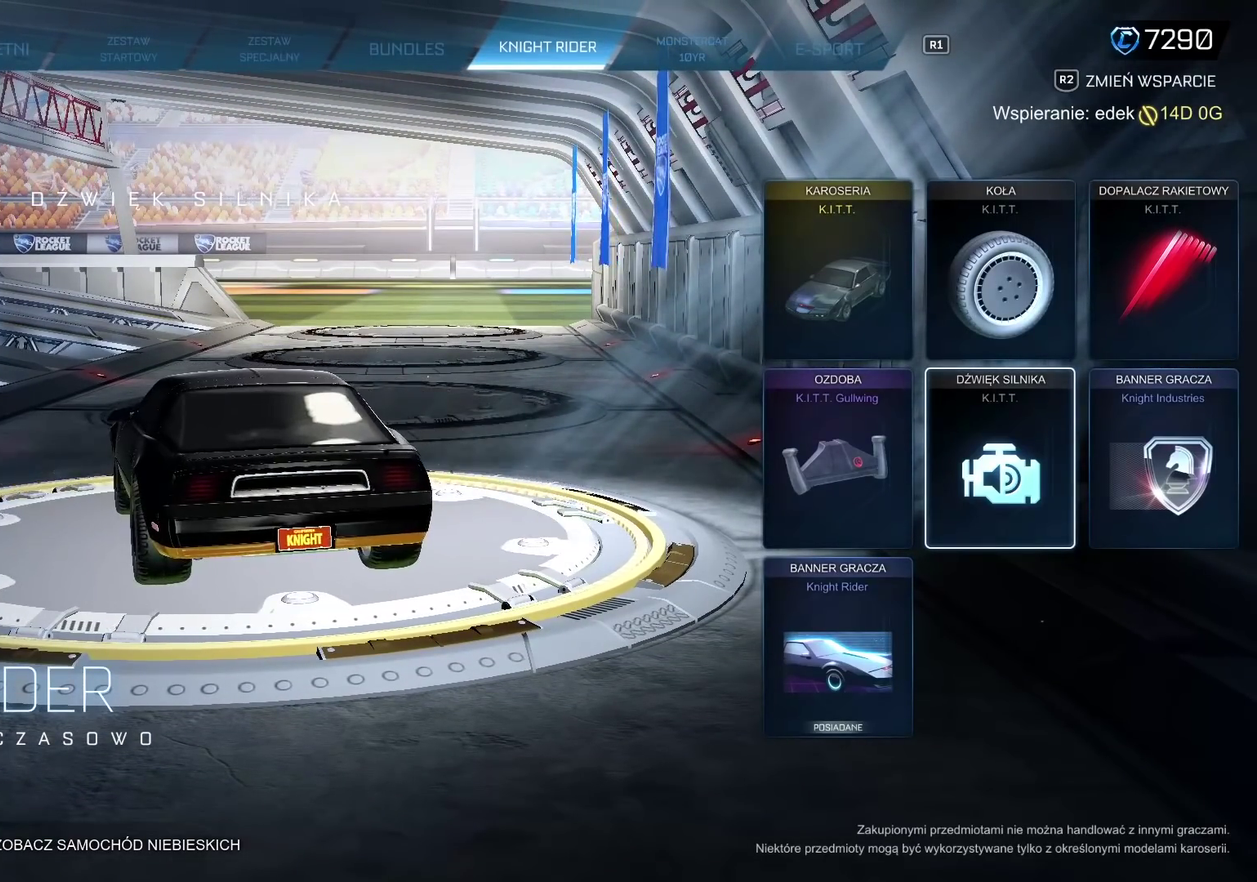
{"buttons": [], "left_stick": "center", "right_stick": "center", "events": []}
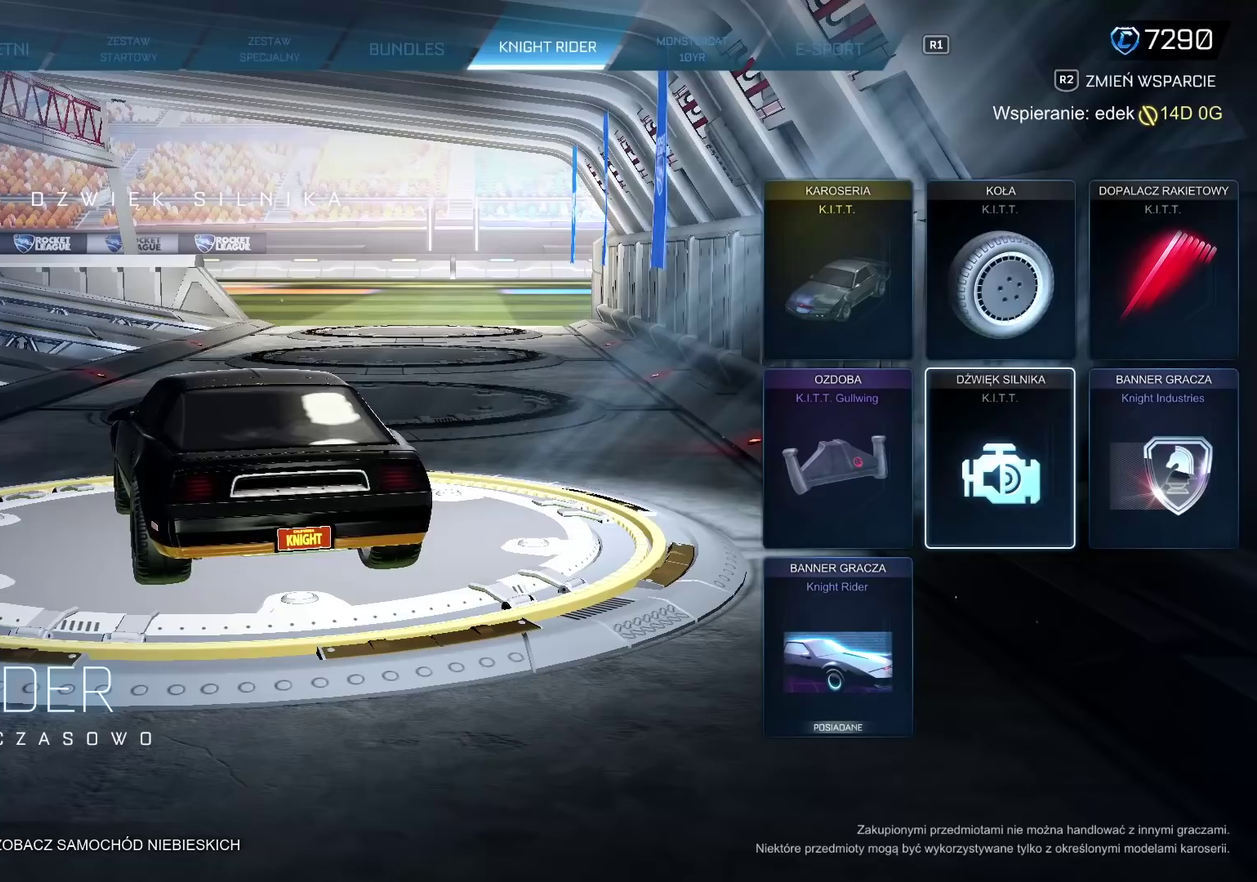
{"buttons": [], "left_stick": "center", "right_stick": "center", "events": []}
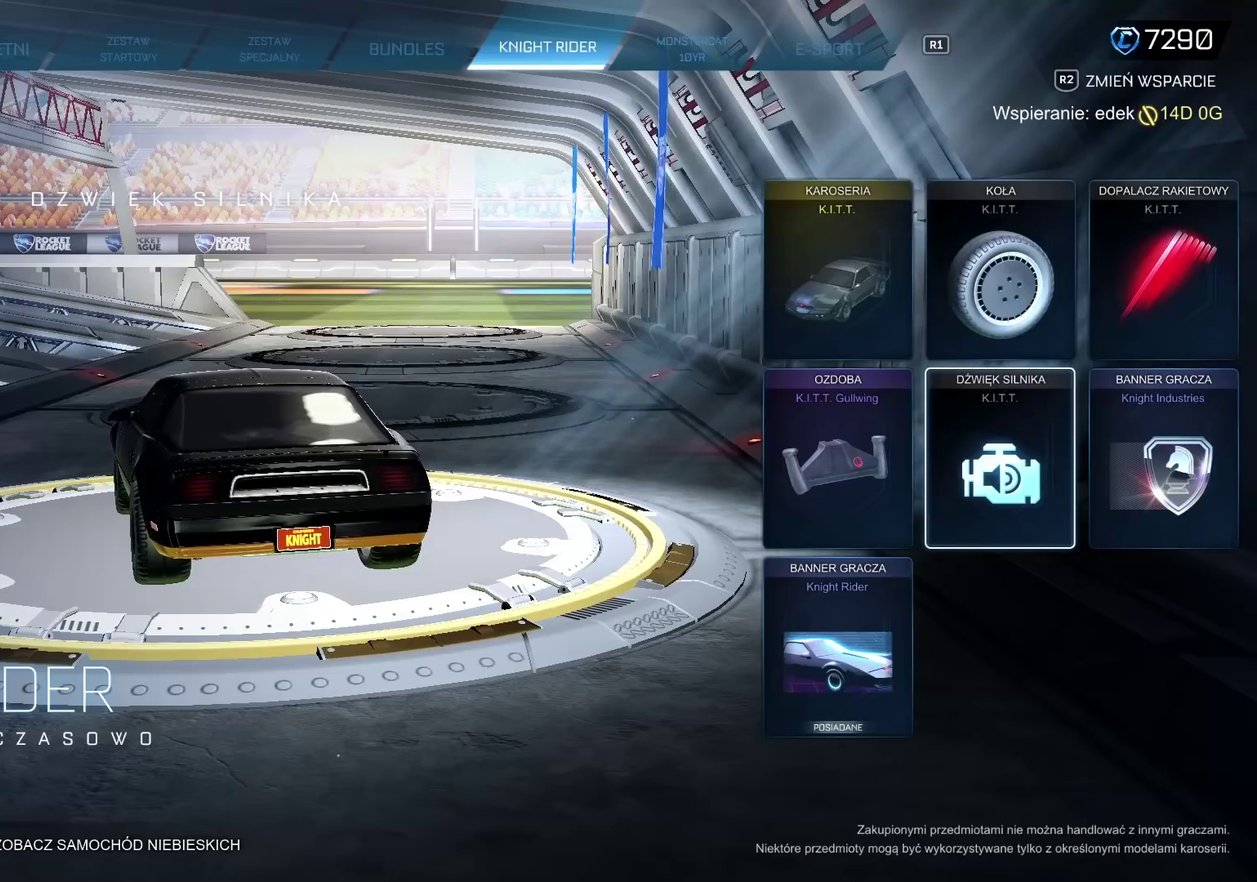
{"buttons": [], "left_stick": "center", "right_stick": "center", "events": []}